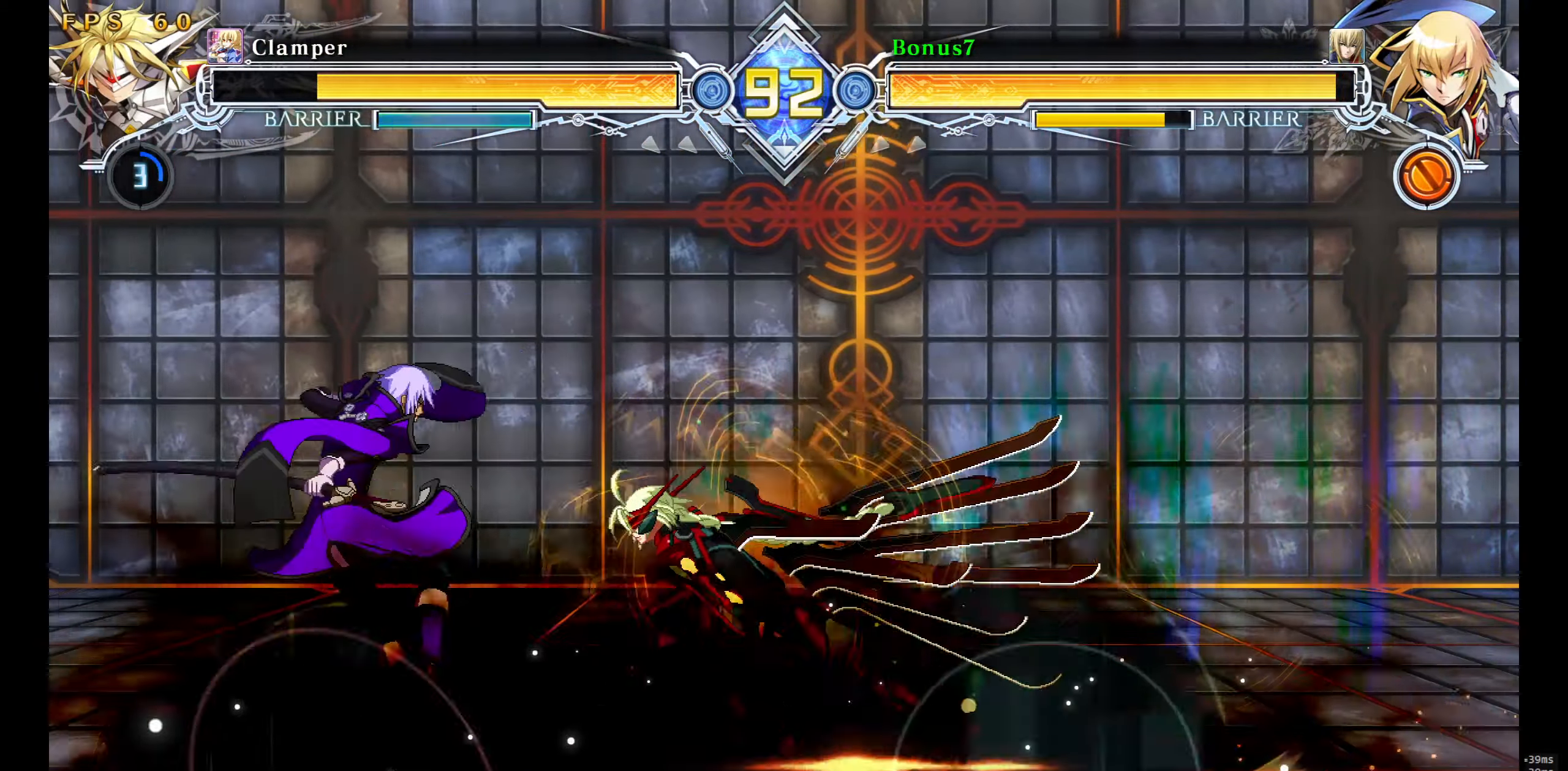
Gameplay with a controller (arcade stick); each line is a JSON object with the inputs held at the frame after it. "events" lists button and stick changes between this image and that frame as [ms after this image, input, new state], when the widget could be followed in between. Not read: L3 R3 SELECT START.
{"buttons": ["SQUARE", "TRIANGLE", "DPAD_DOWN", "DPAD_LEFT"], "events": [[167, "SQUARE", "down"], [167, "TRIANGLE", "down"]]}
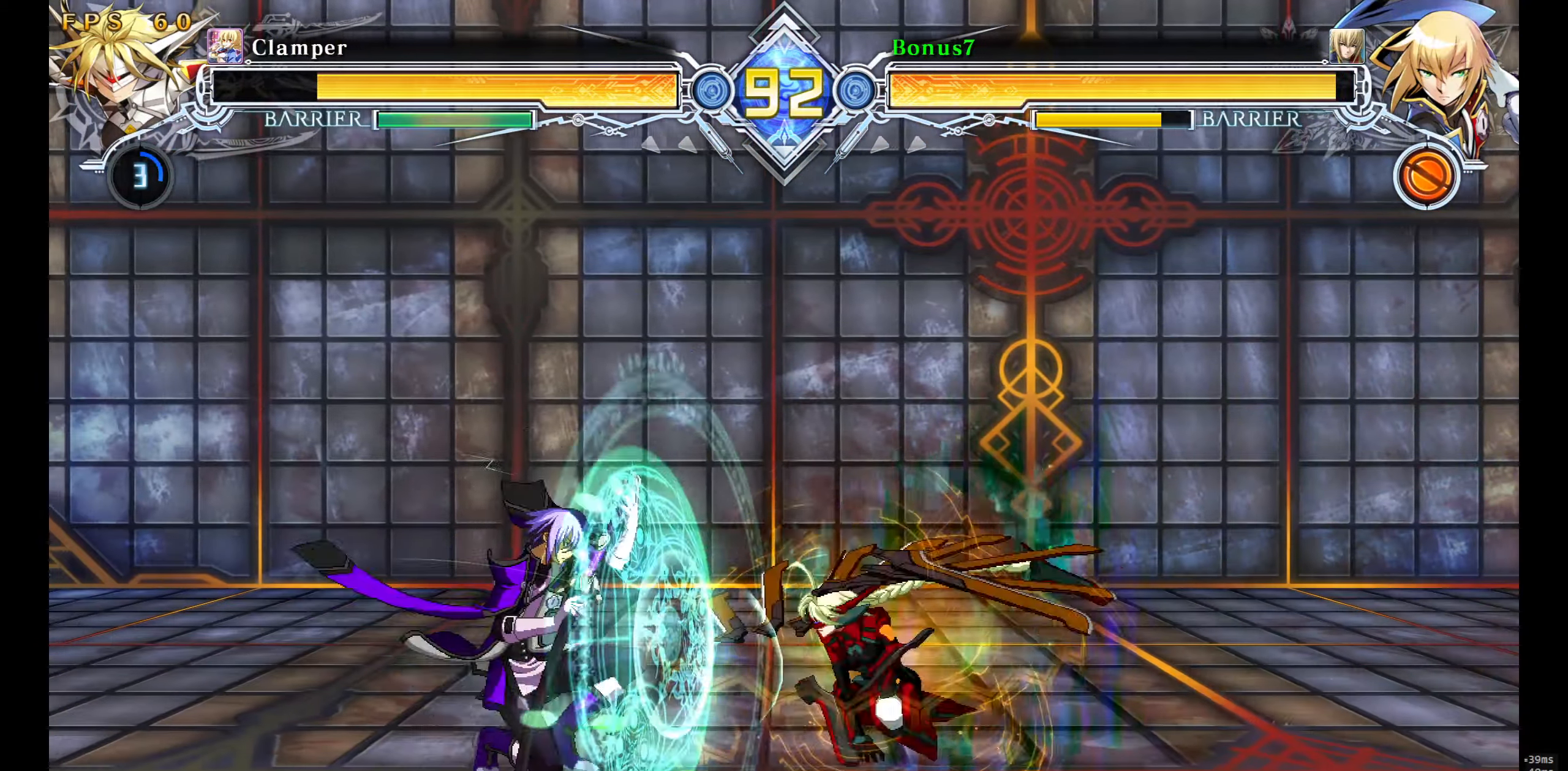
{"buttons": ["DPAD_DOWN", "DPAD_LEFT"], "events": [[483, "SQUARE", "up"], [500, "TRIANGLE", "up"]]}
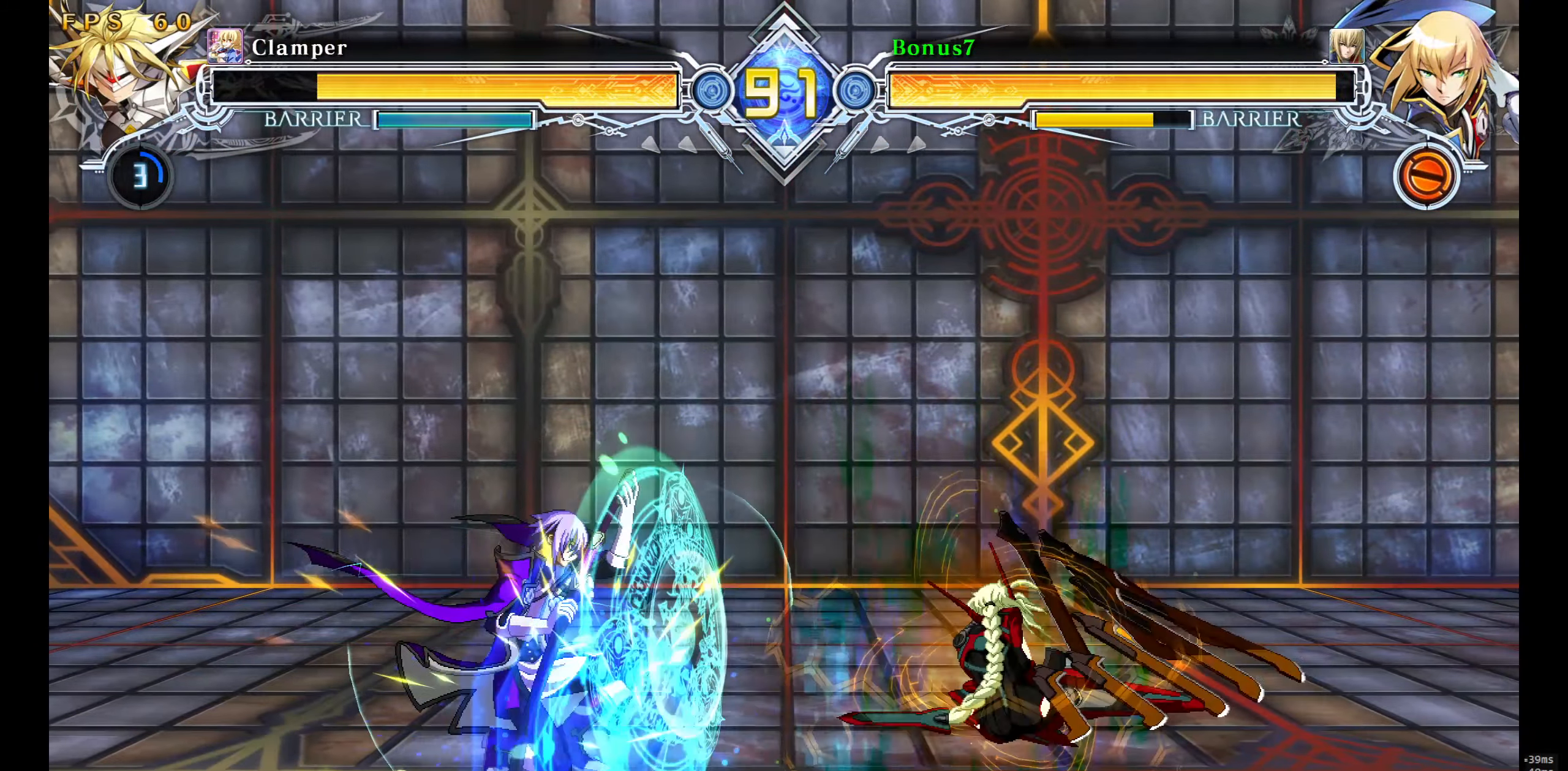
{"buttons": ["DPAD_DOWN", "DPAD_LEFT"], "events": [[50, "DPAD_LEFT", "up"], [133, "DPAD_LEFT", "down"]]}
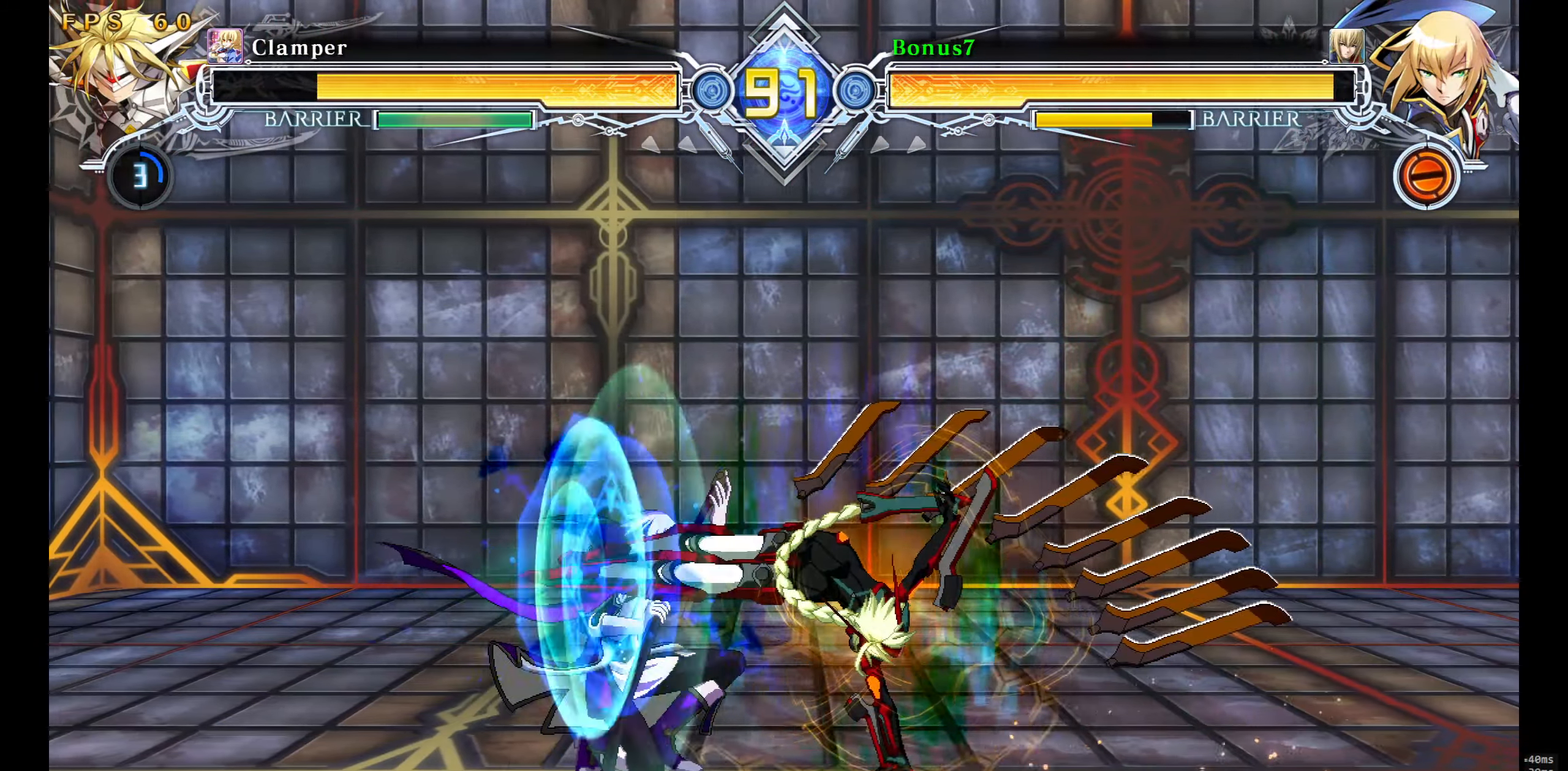
{"buttons": ["DPAD_LEFT"], "events": [[83, "DPAD_LEFT", "up"], [100, "DPAD_DOWN", "up"], [183, "DPAD_DOWN", "down"], [183, "DPAD_LEFT", "down"], [233, "DPAD_DOWN", "up"]]}
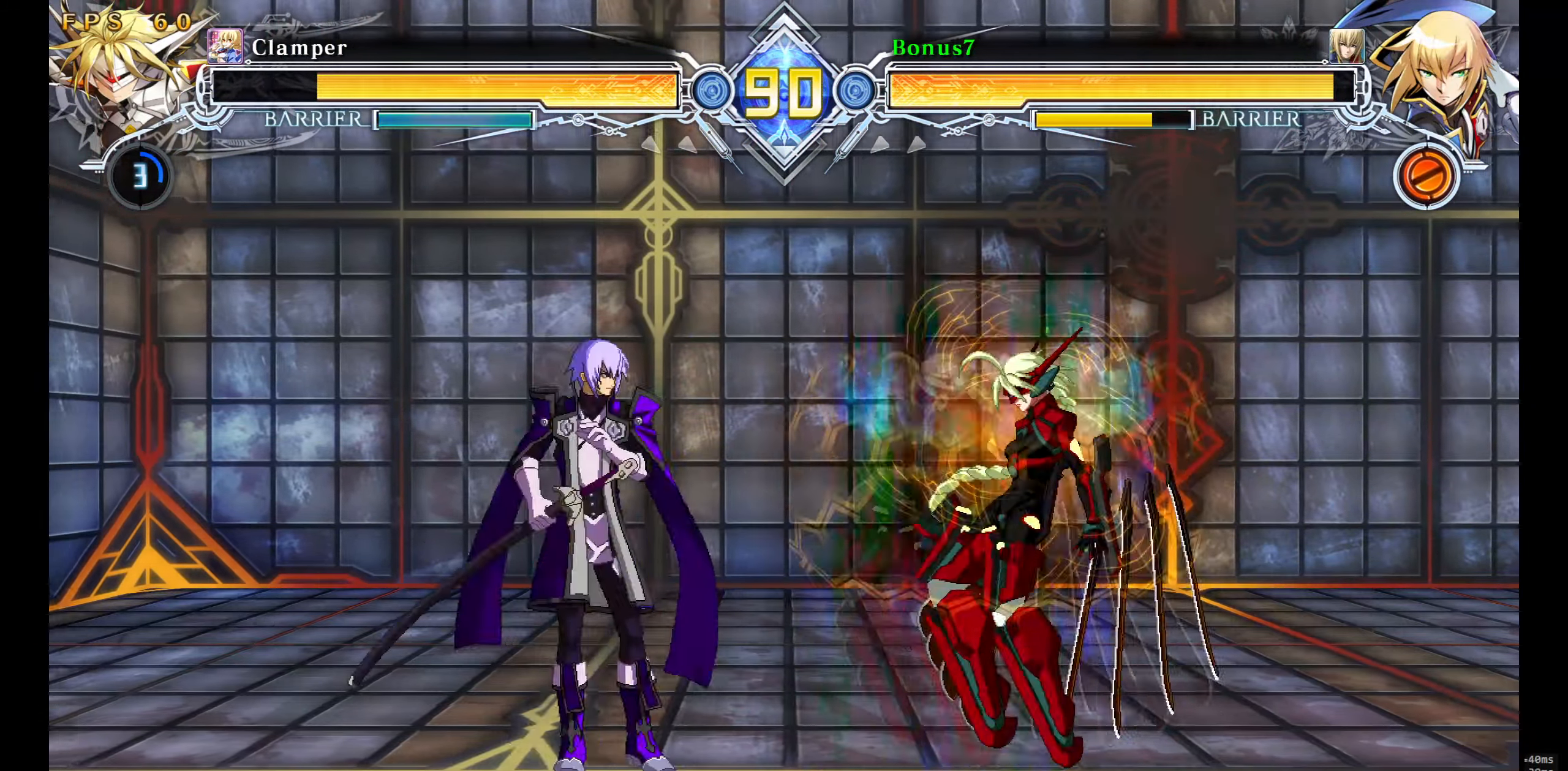
{"buttons": ["DPAD_LEFT"], "events": [[333, "DPAD_DOWN", "down"], [383, "DPAD_DOWN", "up"], [383, "DPAD_UP", "down"], [467, "DPAD_UP", "up"]]}
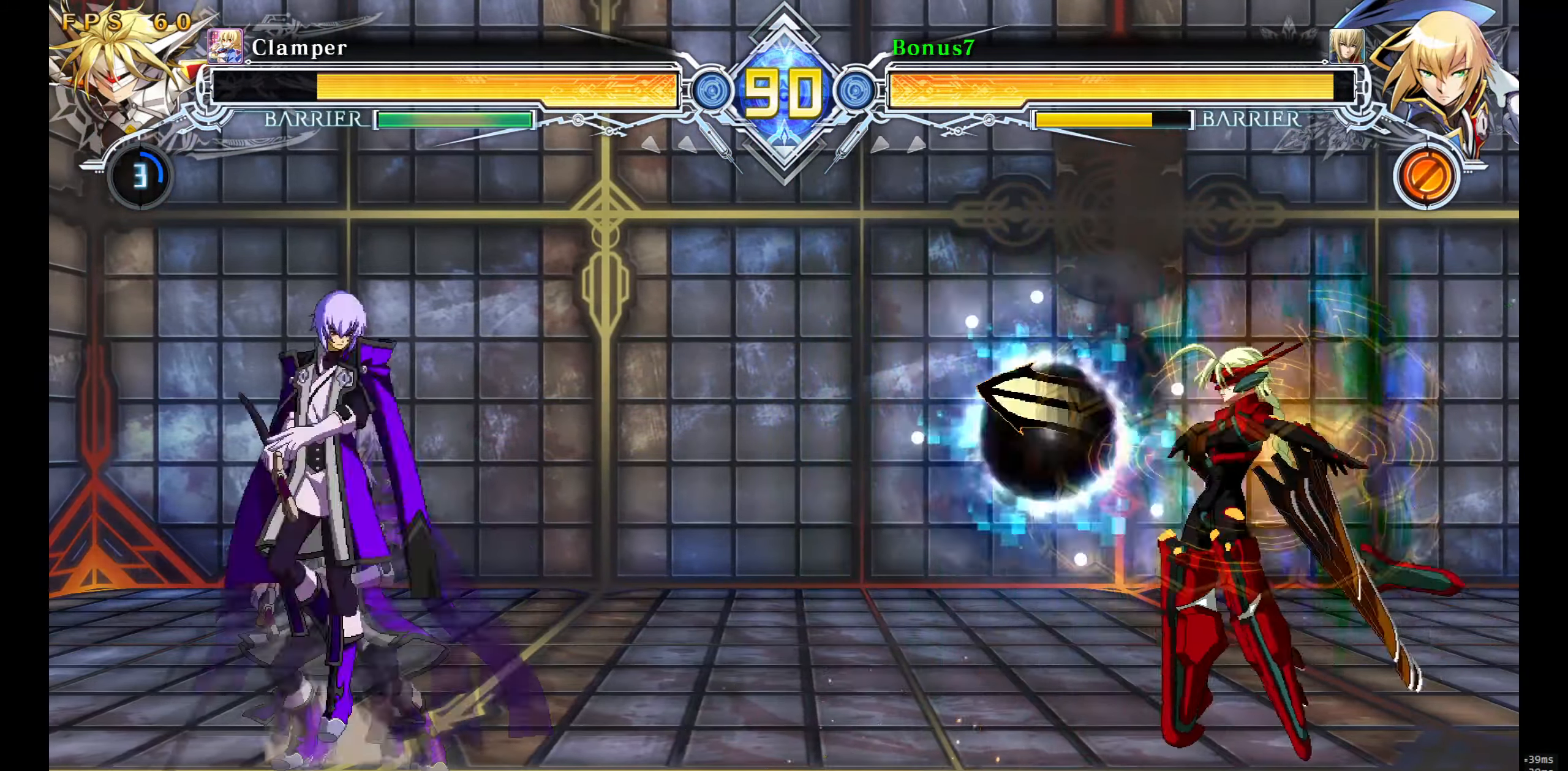
{"buttons": ["DPAD_LEFT"], "events": []}
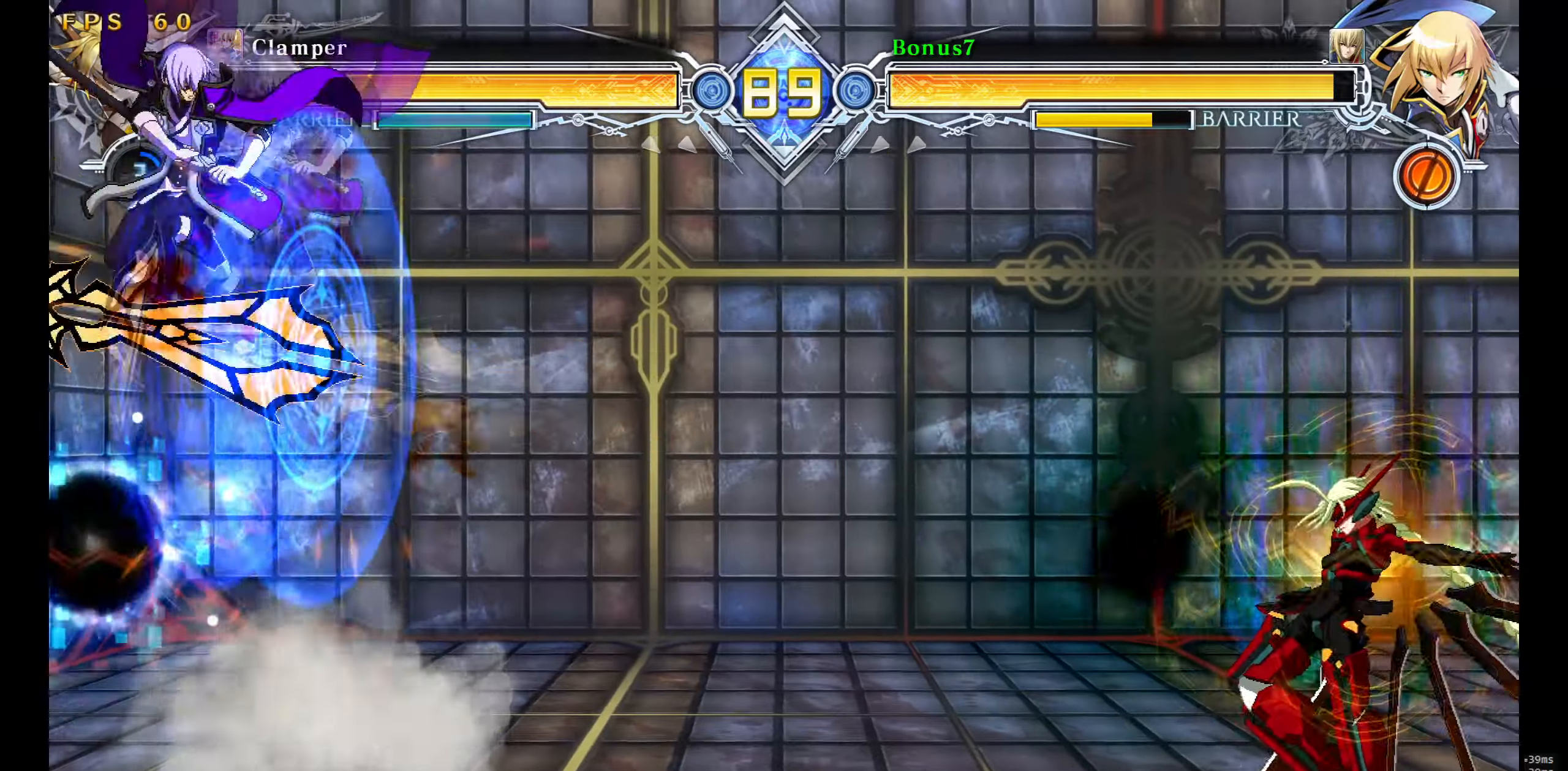
{"buttons": ["DPAD_LEFT"], "events": []}
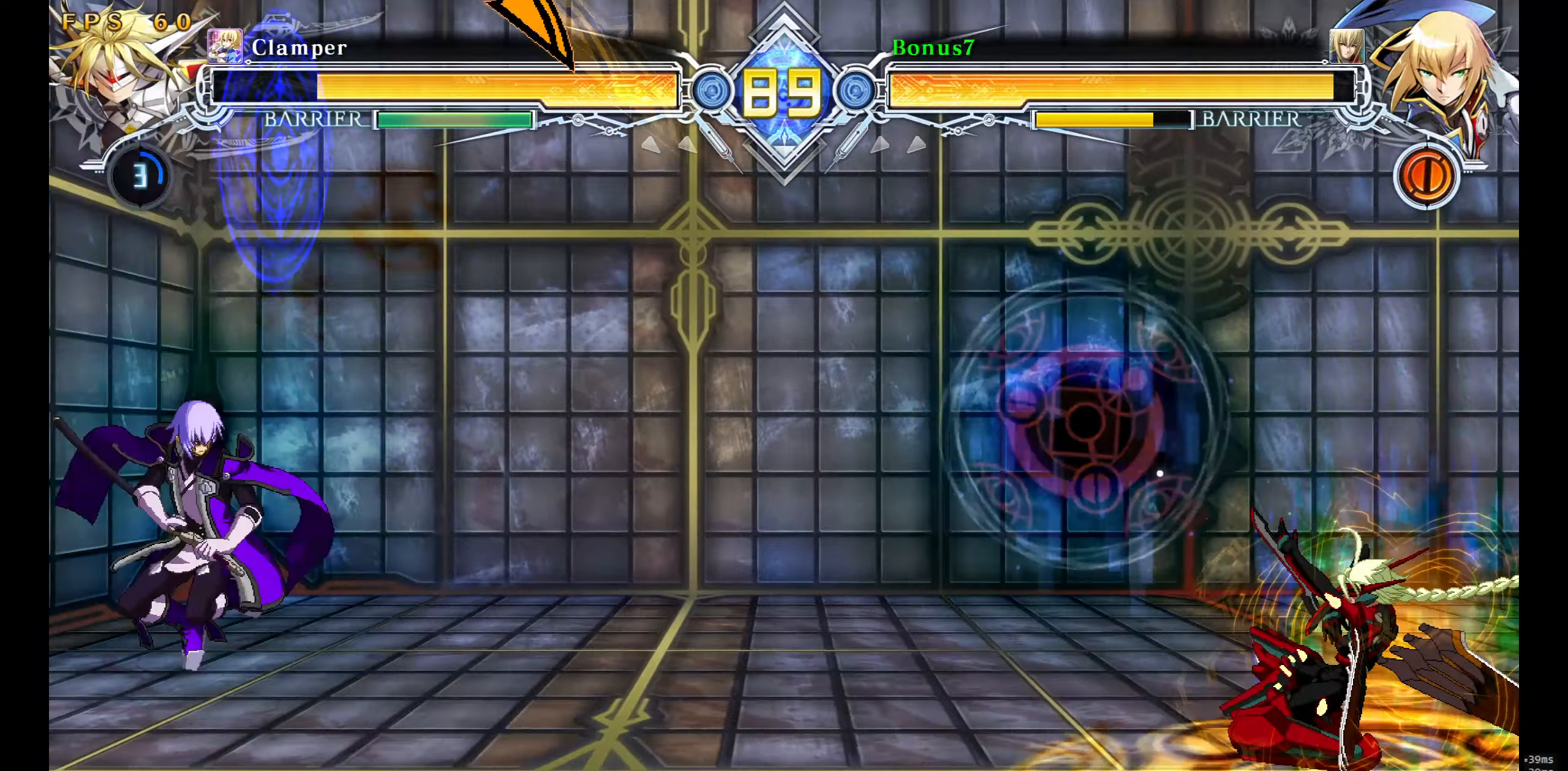
{"buttons": [], "events": [[67, "DPAD_LEFT", "up"], [150, "DPAD_RIGHT", "down"], [217, "DPAD_RIGHT", "up"], [267, "DPAD_RIGHT", "down"], [334, "DPAD_DOWN", "down"], [350, "DPAD_DOWN", "up"], [350, "DPAD_UP", "down"], [467, "DPAD_UP", "up"], [484, "DPAD_RIGHT", "up"]]}
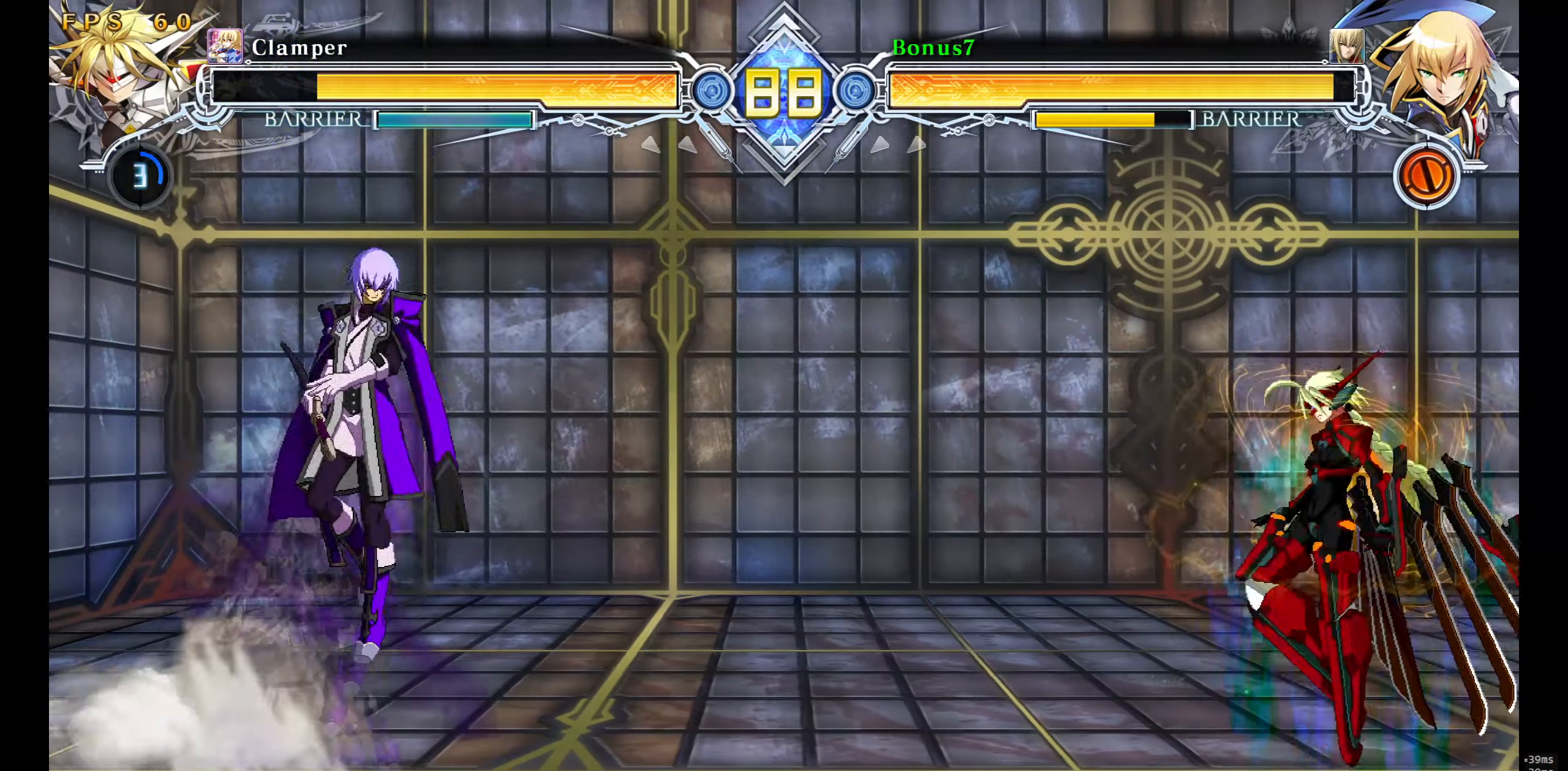
{"buttons": [], "events": [[117, "DPAD_RIGHT", "down"], [134, "DPAD_UP", "down"], [267, "DPAD_UP", "up"], [400, "DPAD_RIGHT", "up"]]}
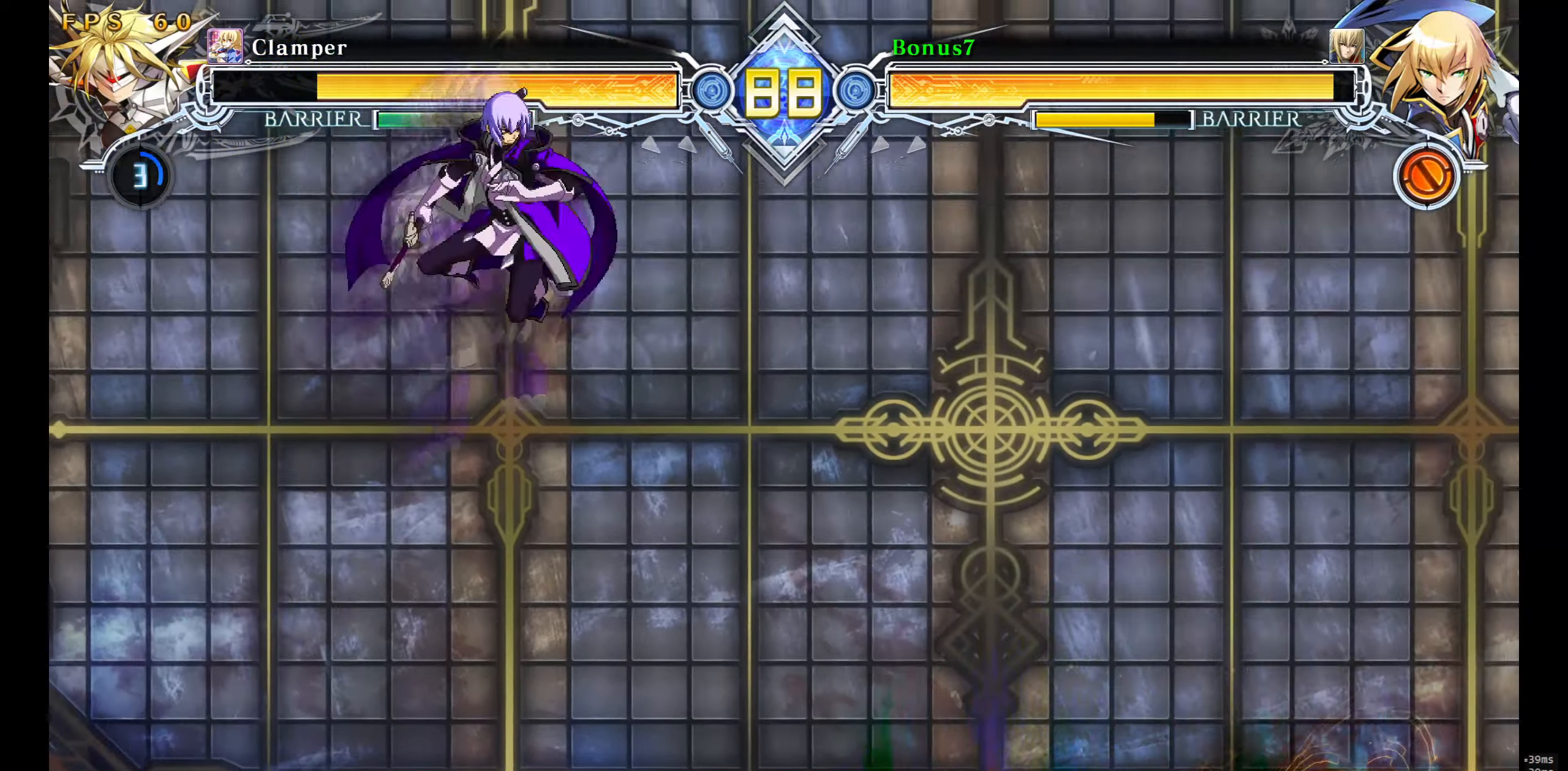
{"buttons": ["DPAD_RIGHT"], "events": [[200, "R1", "down"], [300, "R1", "up"], [500, "DPAD_RIGHT", "down"]]}
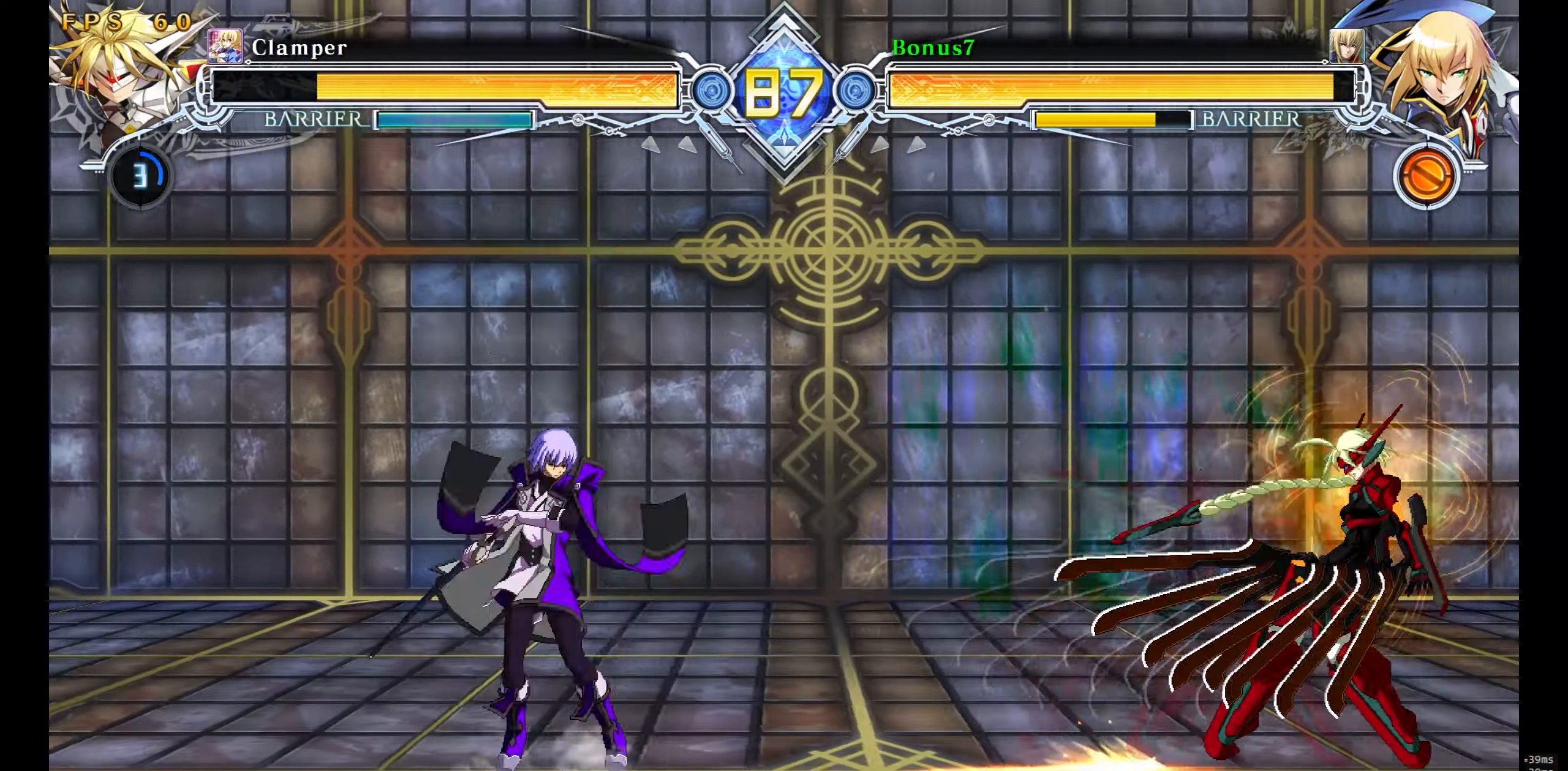
{"buttons": ["DPAD_LEFT"], "events": [[67, "DPAD_RIGHT", "up"], [134, "DPAD_RIGHT", "down"], [250, "DPAD_RIGHT", "up"], [250, "DPAD_UP", "down"], [300, "DPAD_LEFT", "down"], [350, "SQUARE", "down"], [350, "TRIANGLE", "down"], [367, "DPAD_UP", "up"], [500, "SQUARE", "up"], [500, "TRIANGLE", "up"]]}
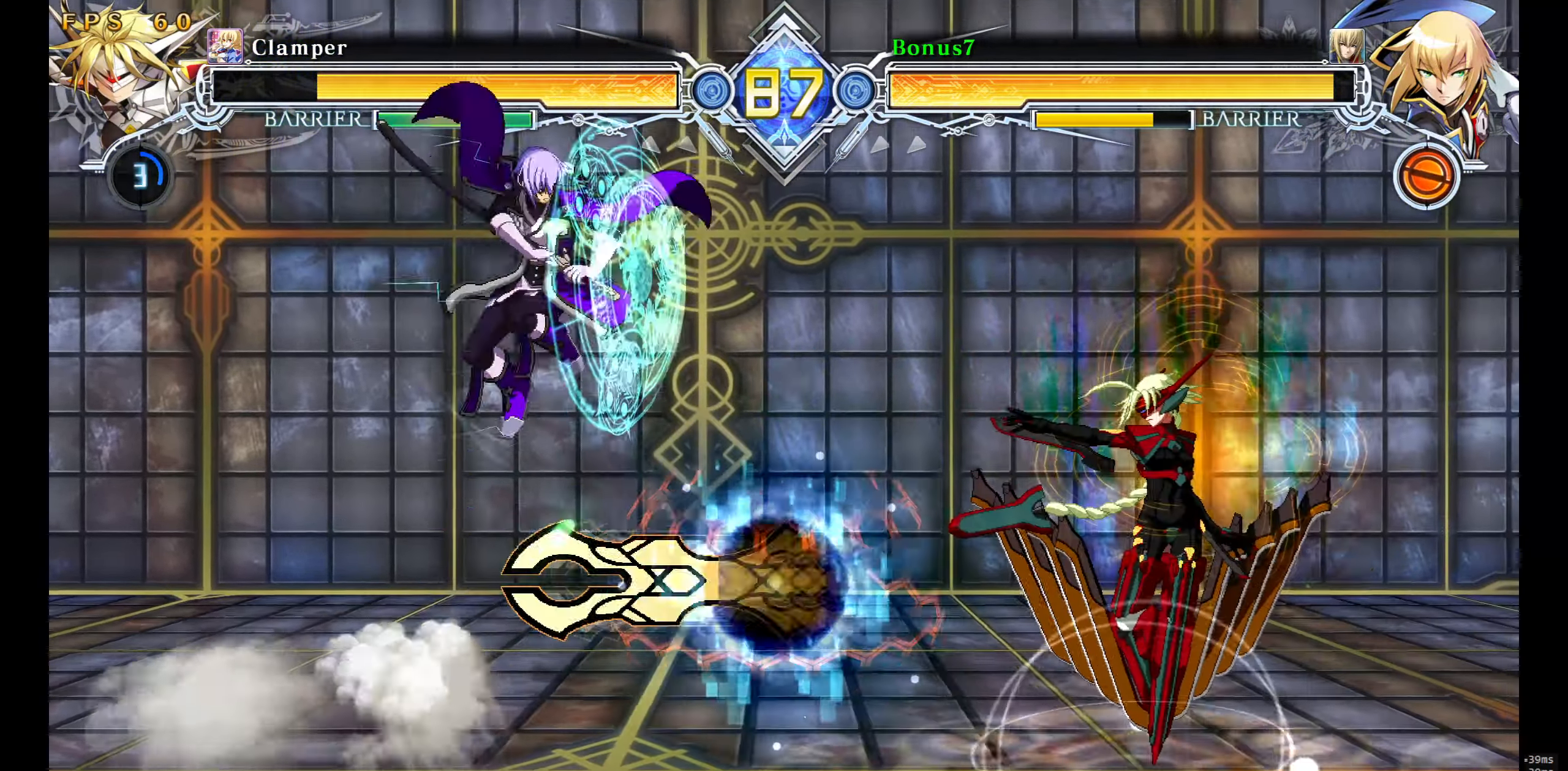
{"buttons": [], "events": [[17, "DPAD_LEFT", "up"], [100, "DPAD_LEFT", "down"], [167, "DPAD_LEFT", "up"], [217, "DPAD_LEFT", "down"], [484, "DPAD_LEFT", "up"]]}
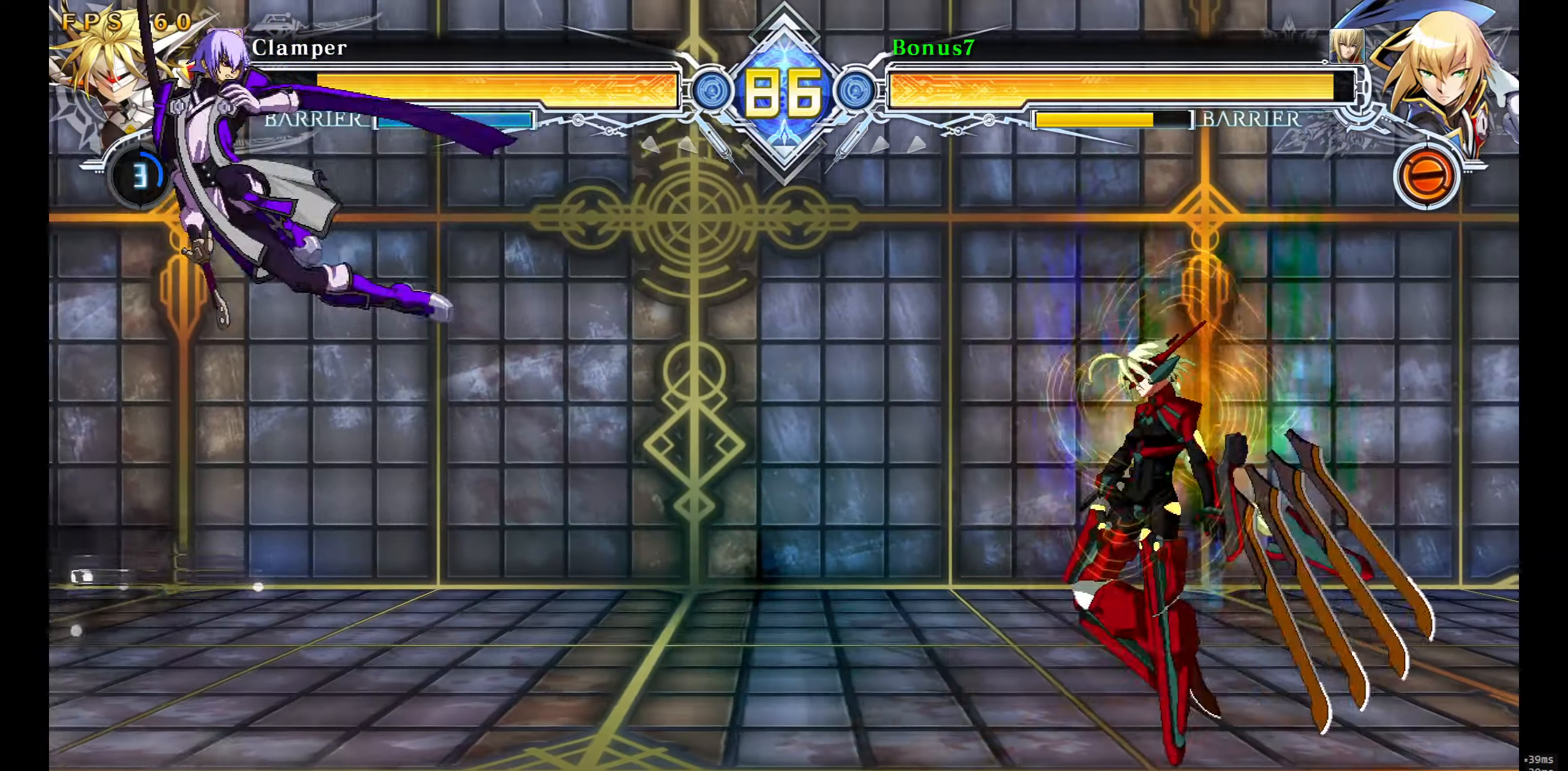
{"buttons": ["DPAD_RIGHT"], "events": [[100, "DPAD_DOWN", "down"], [184, "DPAD_RIGHT", "down"], [234, "DPAD_DOWN", "up"], [250, "SQUARE", "down"], [434, "SQUARE", "up"]]}
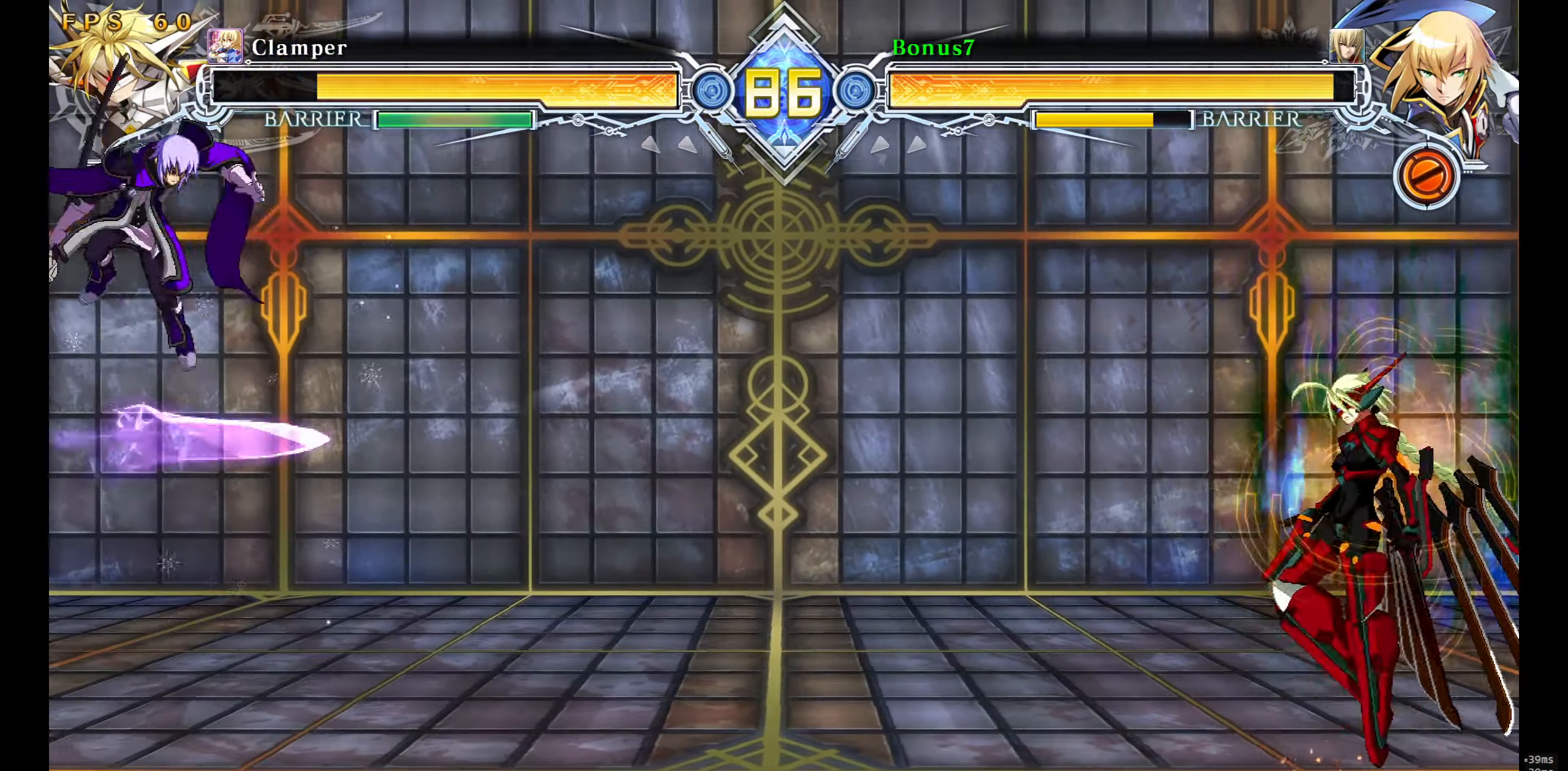
{"buttons": ["DPAD_RIGHT"], "events": [[67, "DPAD_RIGHT", "up"], [334, "DPAD_RIGHT", "down"], [384, "DPAD_RIGHT", "up"], [450, "DPAD_RIGHT", "down"]]}
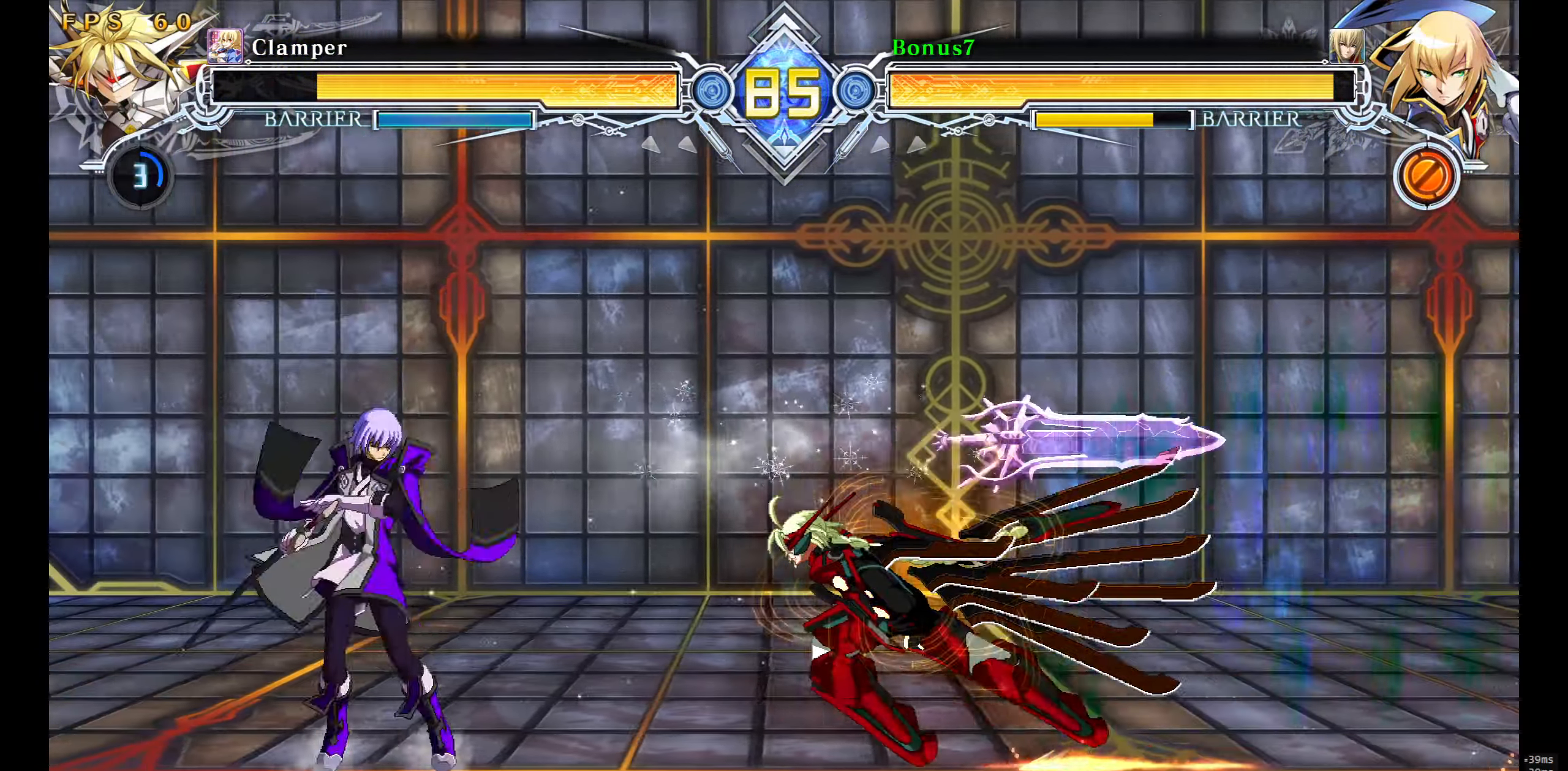
{"buttons": ["DPAD_LEFT"], "events": [[17, "DPAD_DOWN", "down"], [117, "TRIANGLE", "down"], [150, "DPAD_RIGHT", "up"], [167, "DPAD_DOWN", "up"], [200, "TRIANGLE", "up"], [250, "R1", "down"], [467, "R1", "up"], [500, "DPAD_LEFT", "down"]]}
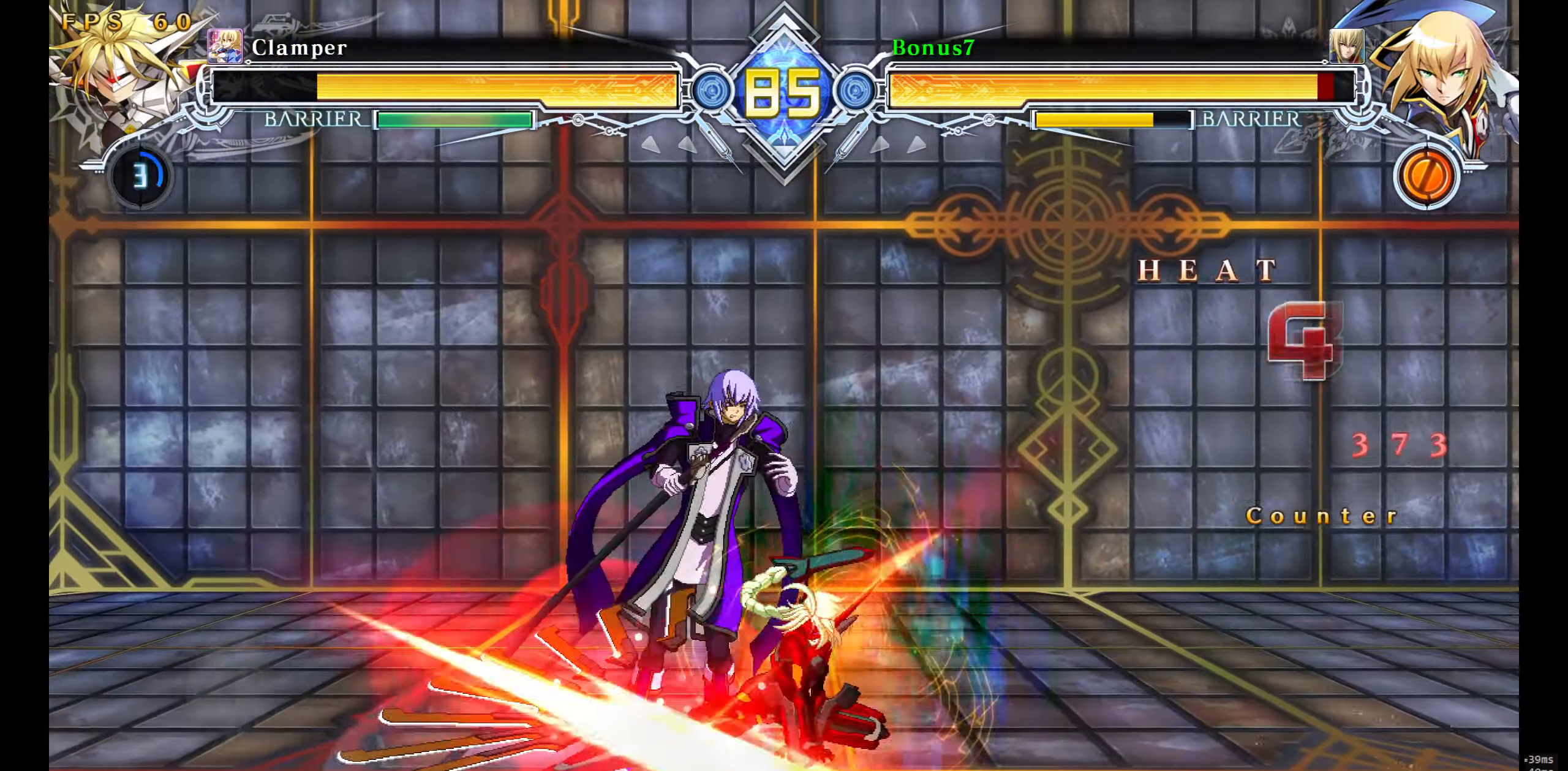
{"buttons": ["SQUARE", "TRIANGLE"], "events": [[67, "SQUARE", "down"], [67, "TRIANGLE", "down"], [167, "DPAD_LEFT", "up"]]}
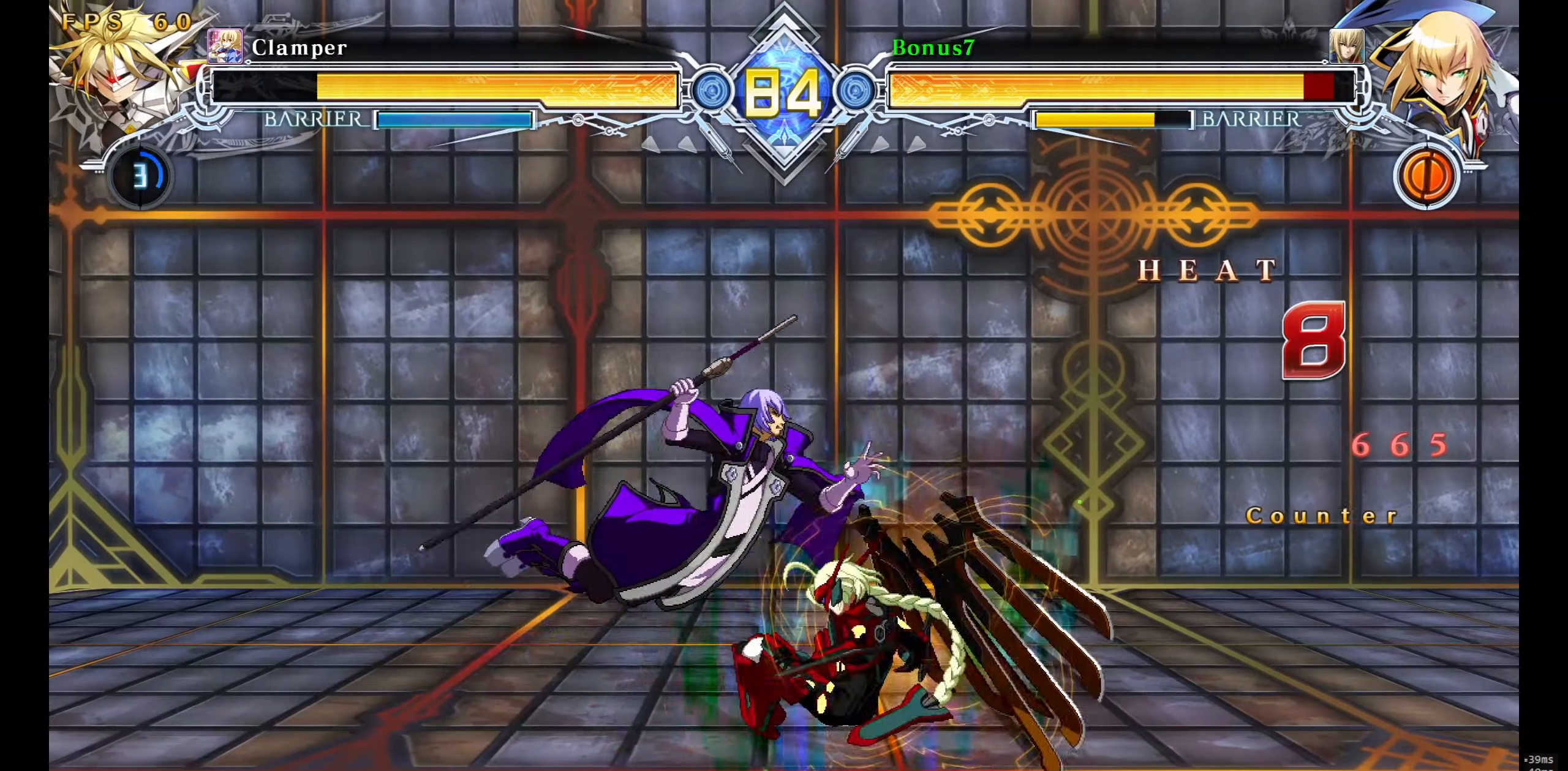
{"buttons": ["SQUARE", "TRIANGLE"], "events": []}
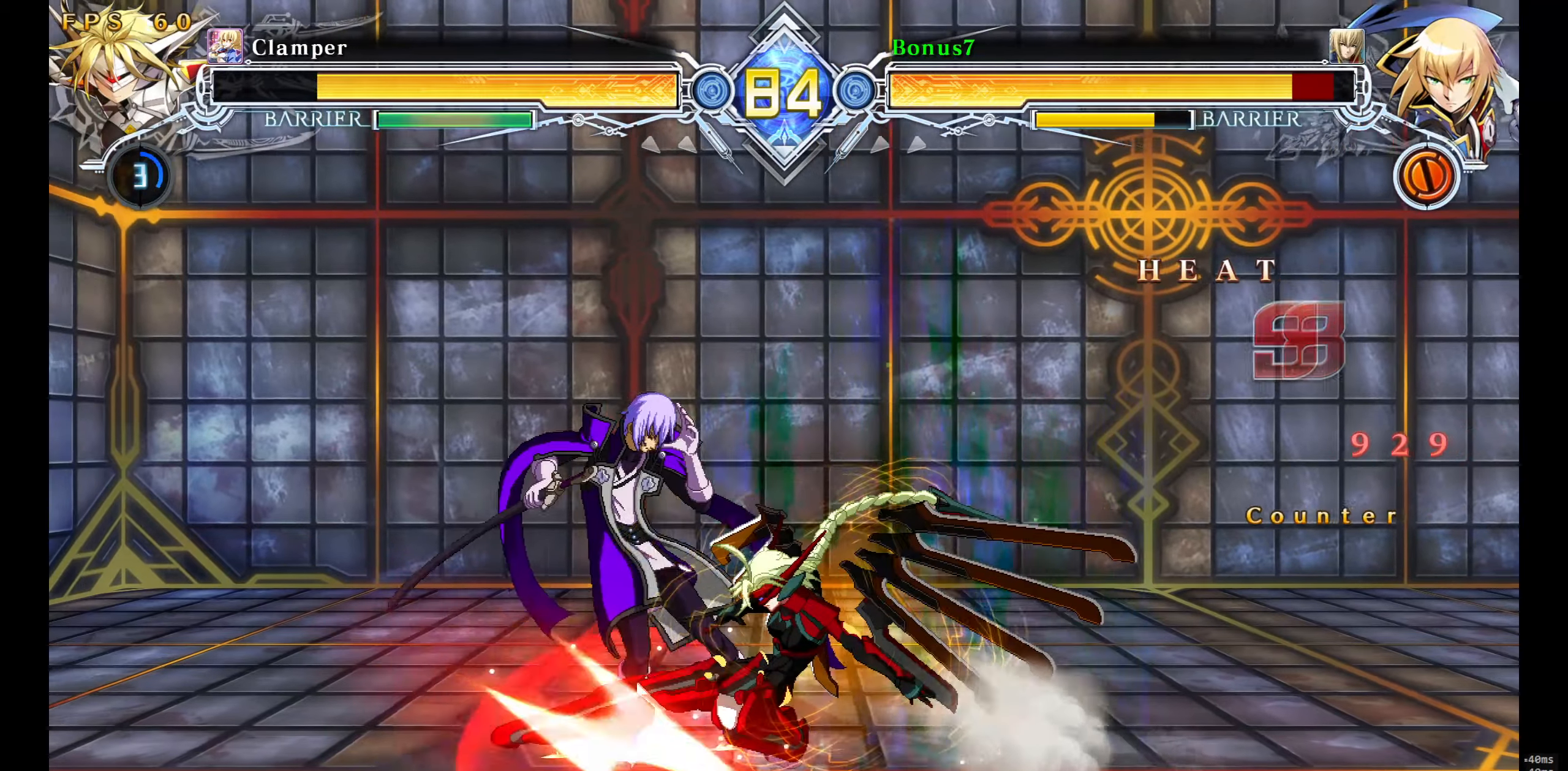
{"buttons": ["SQUARE", "TRIANGLE", "DPAD_LEFT"], "events": [[183, "DPAD_LEFT", "down"]]}
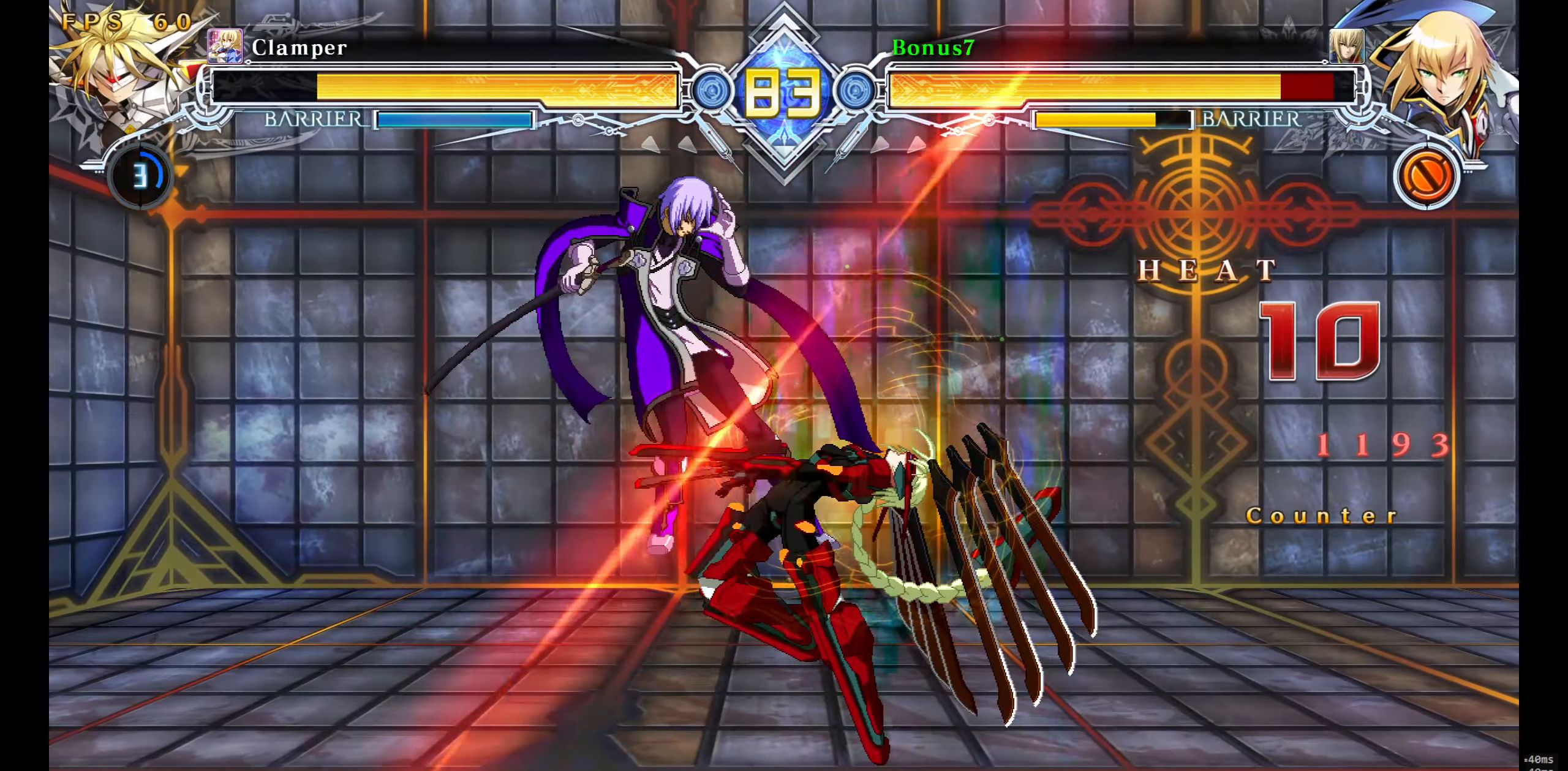
{"buttons": ["SQUARE", "TRIANGLE"], "events": [[500, "DPAD_LEFT", "up"]]}
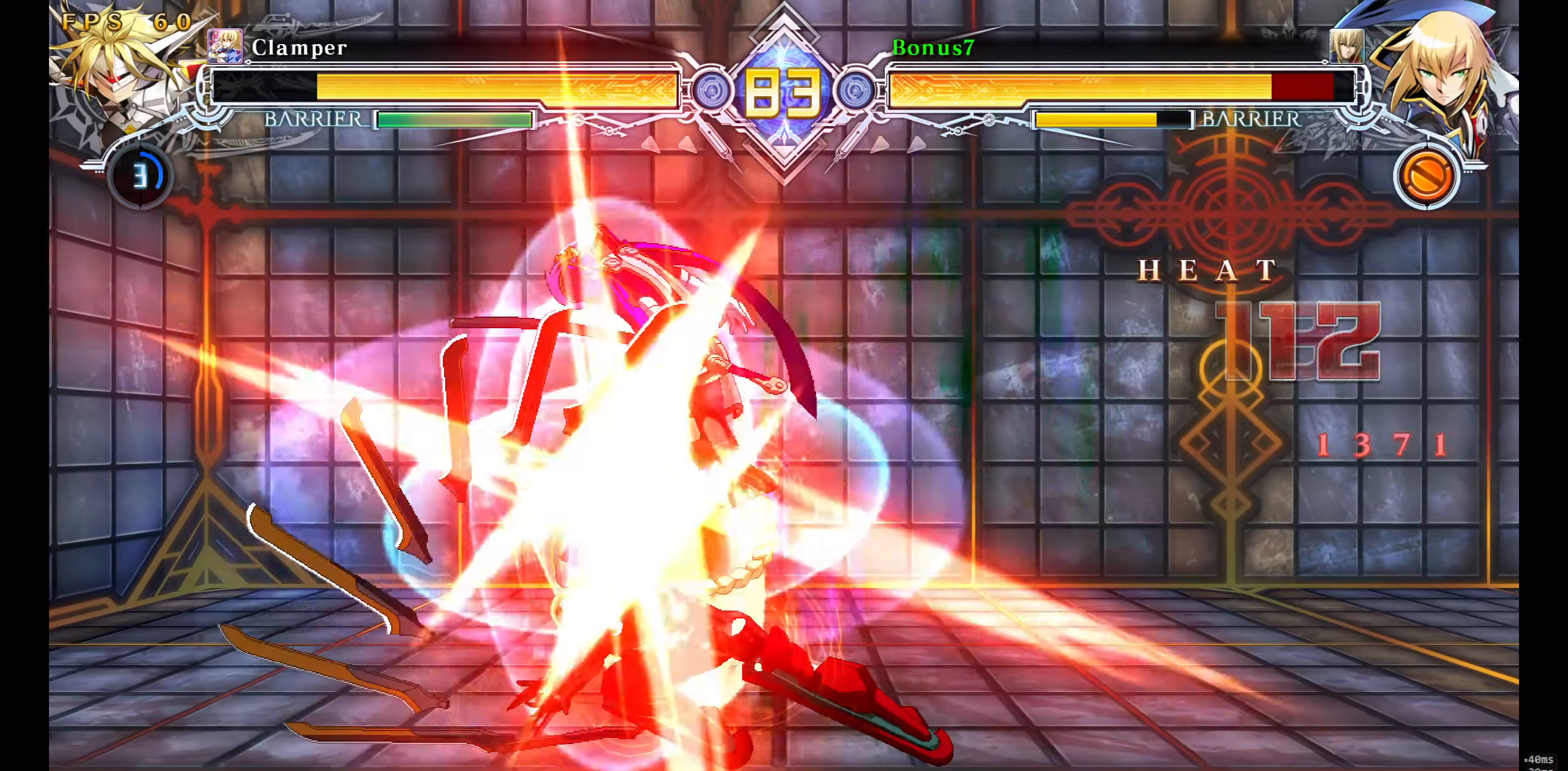
{"buttons": ["SQUARE", "TRIANGLE"], "events": []}
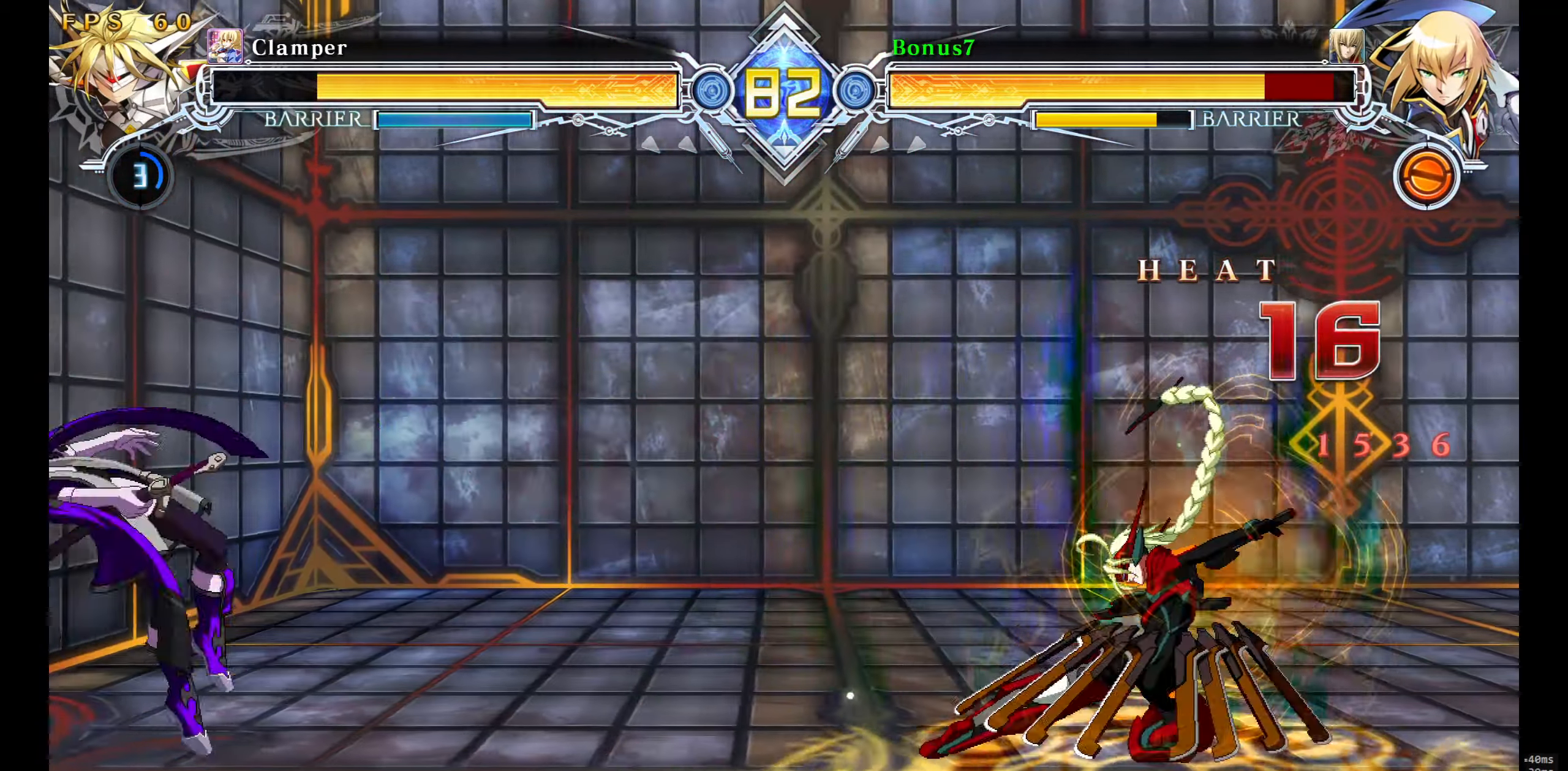
{"buttons": ["SQUARE", "TRIANGLE"], "events": []}
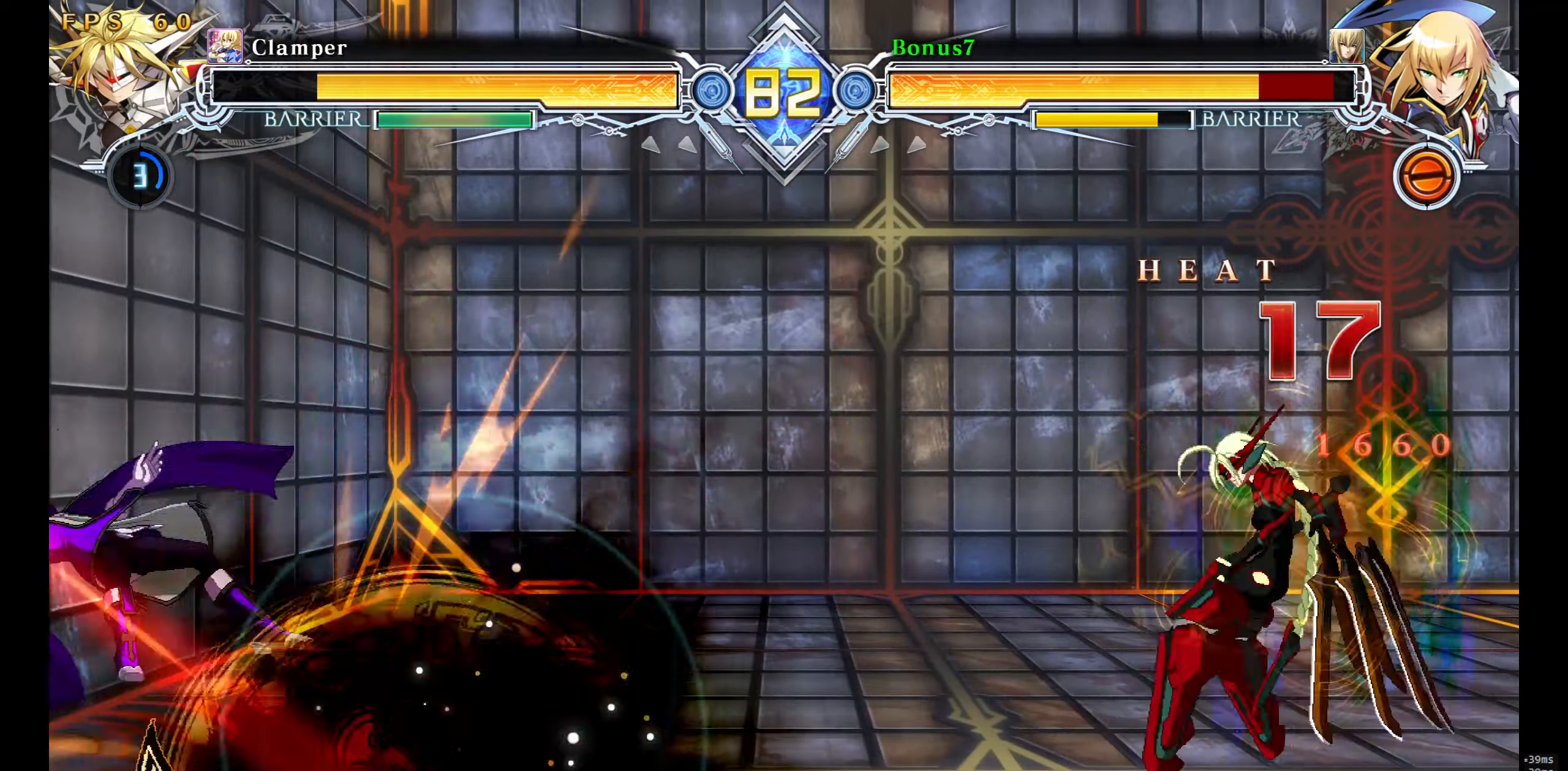
{"buttons": ["SQUARE", "TRIANGLE"], "events": []}
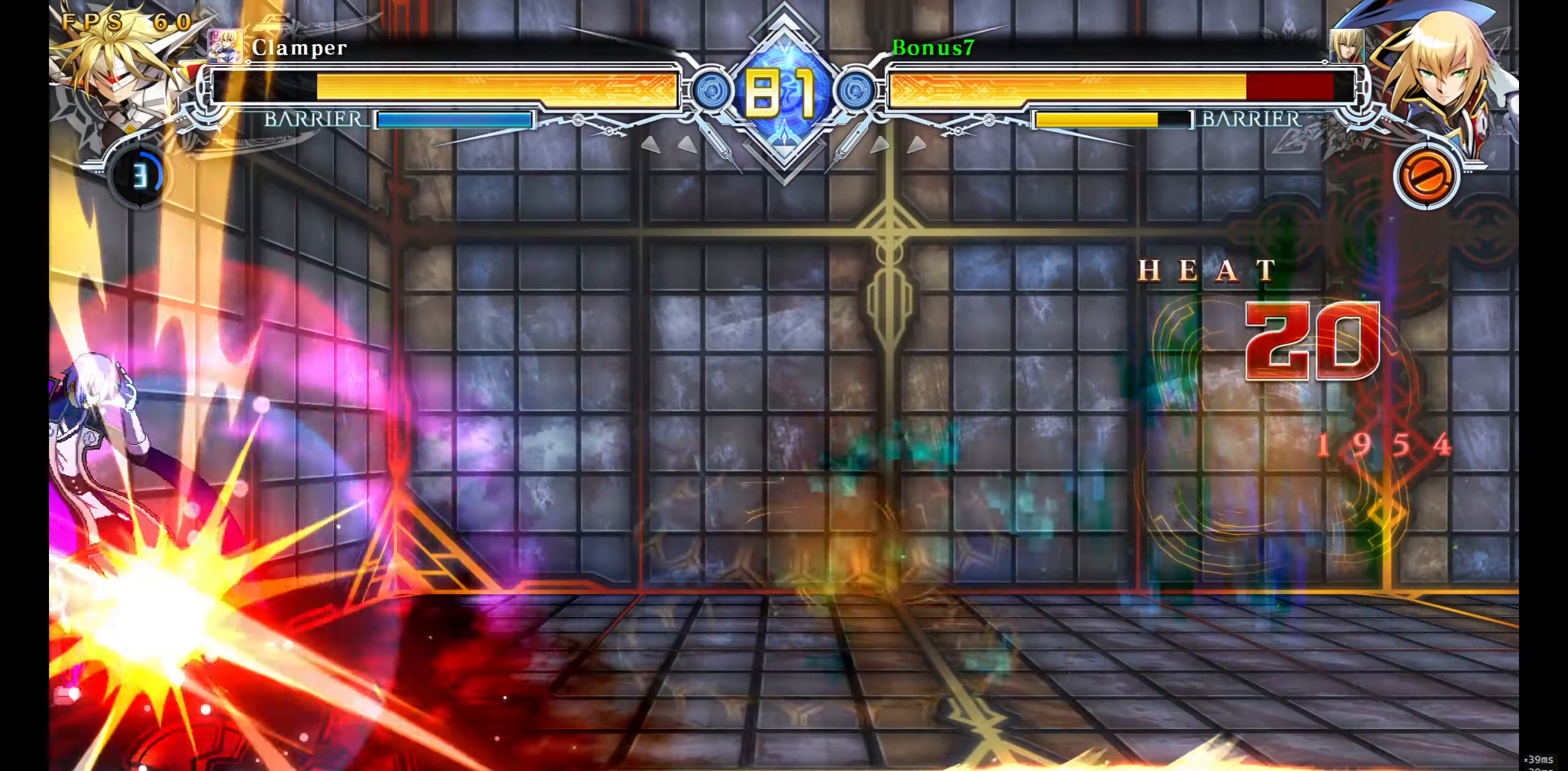
{"buttons": ["SQUARE", "TRIANGLE"], "events": []}
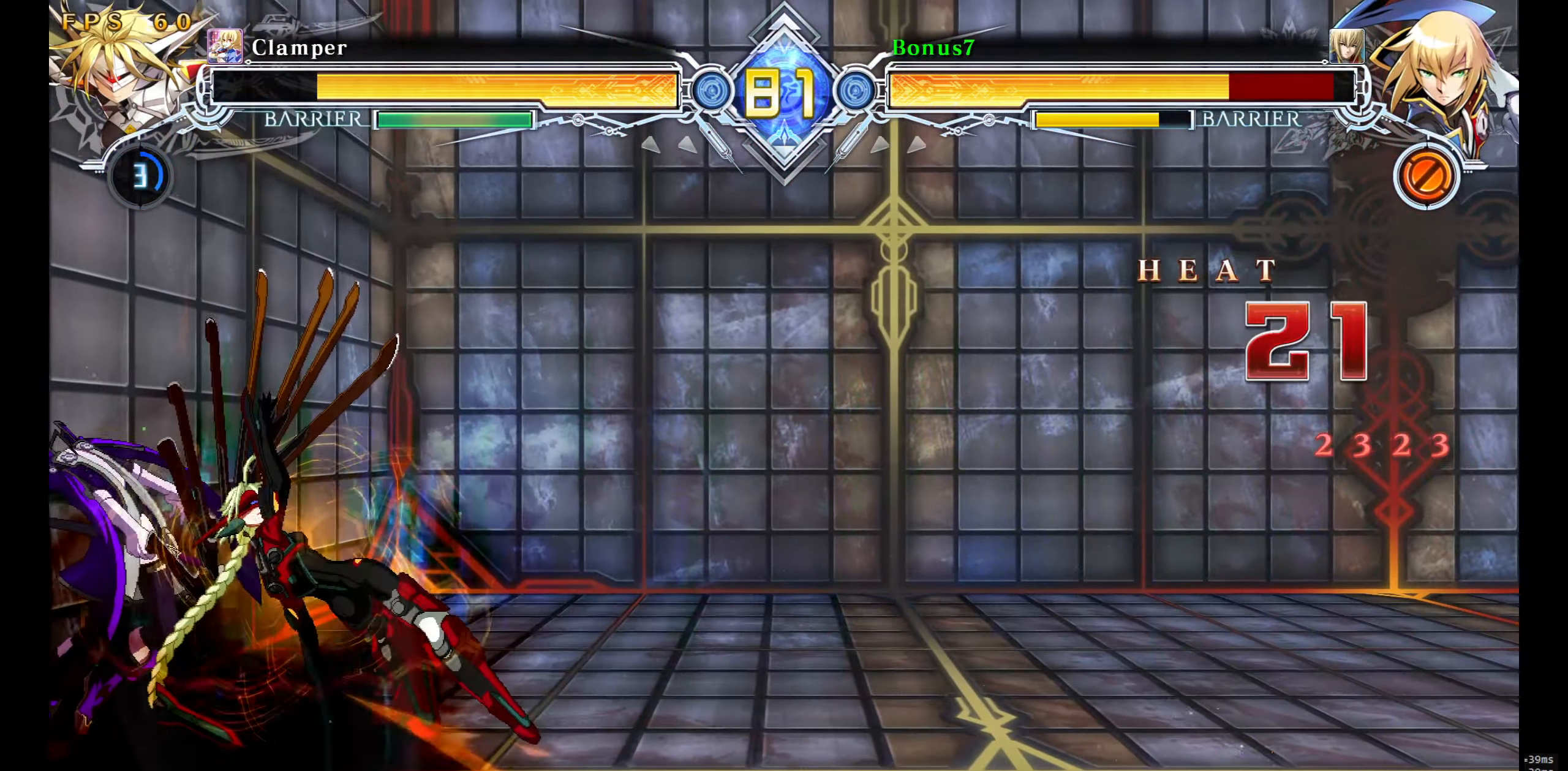
{"buttons": ["SQUARE", "TRIANGLE"], "events": []}
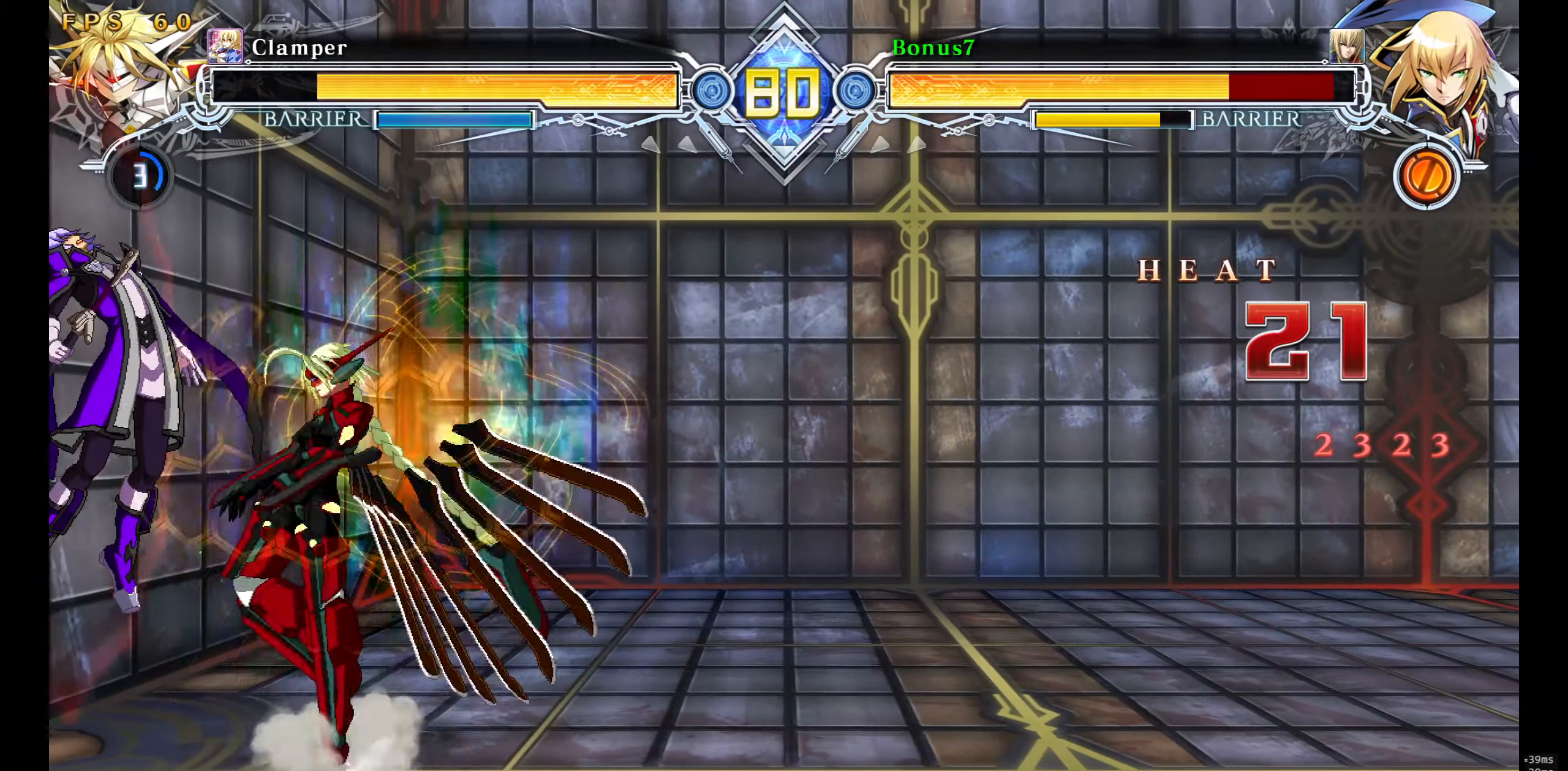
{"buttons": ["SQUARE", "TRIANGLE", "DPAD_LEFT"], "events": [[266, "DPAD_LEFT", "down"]]}